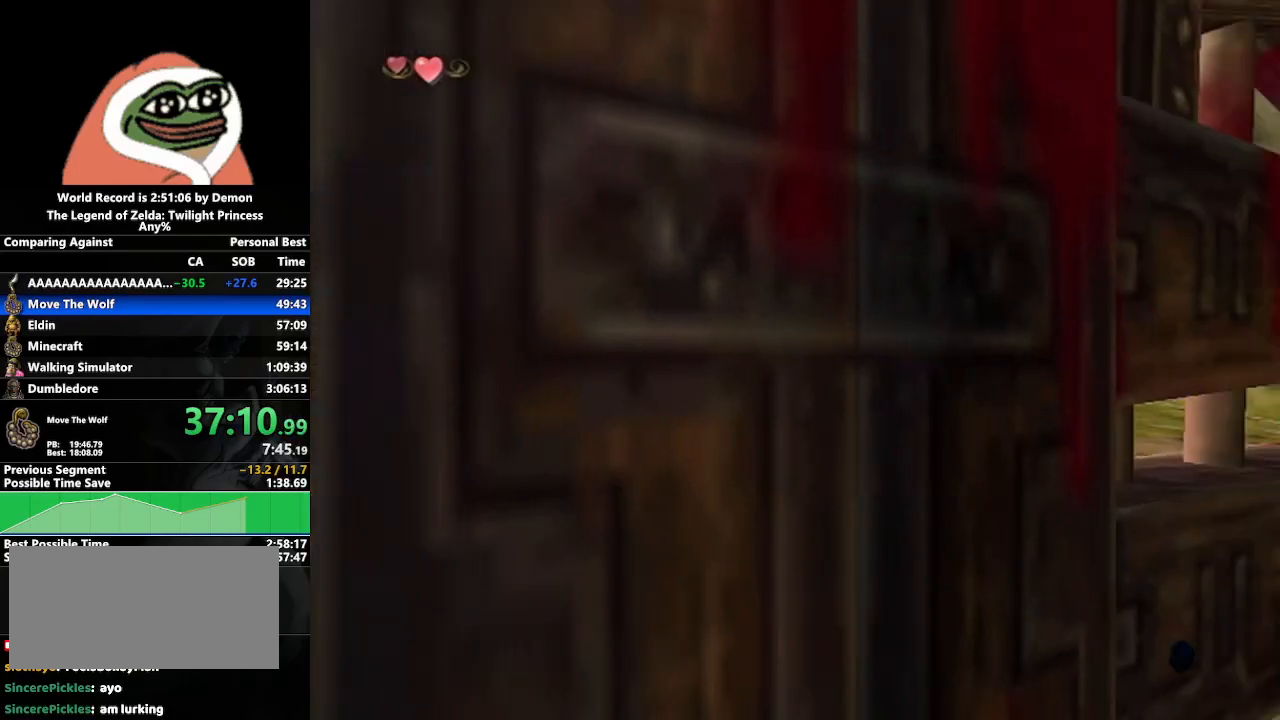
Gameplay with a controller (Nintendo layout); each line is a JSON object with the inputs held at the frame after it. "events" lists button and stick changes between this image and that frame as [ms after this image, input, new state], when the widget could be followed in between. Not read: L3 R3.
{"buttons": [], "left_stick": "right", "right_stick": "center", "events": []}
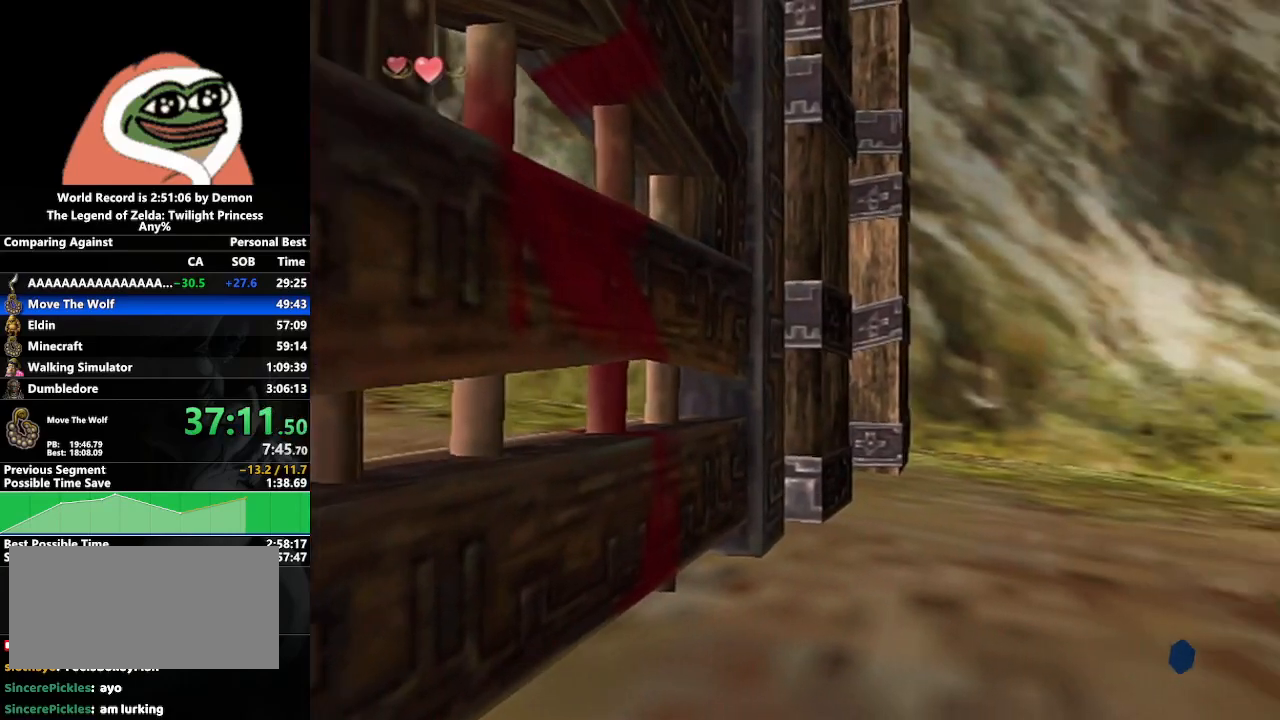
{"buttons": [], "left_stick": "center", "right_stick": "center", "events": [[150, "left_stick", "center"], [333, "left_stick", "right"], [433, "left_stick", "center"]]}
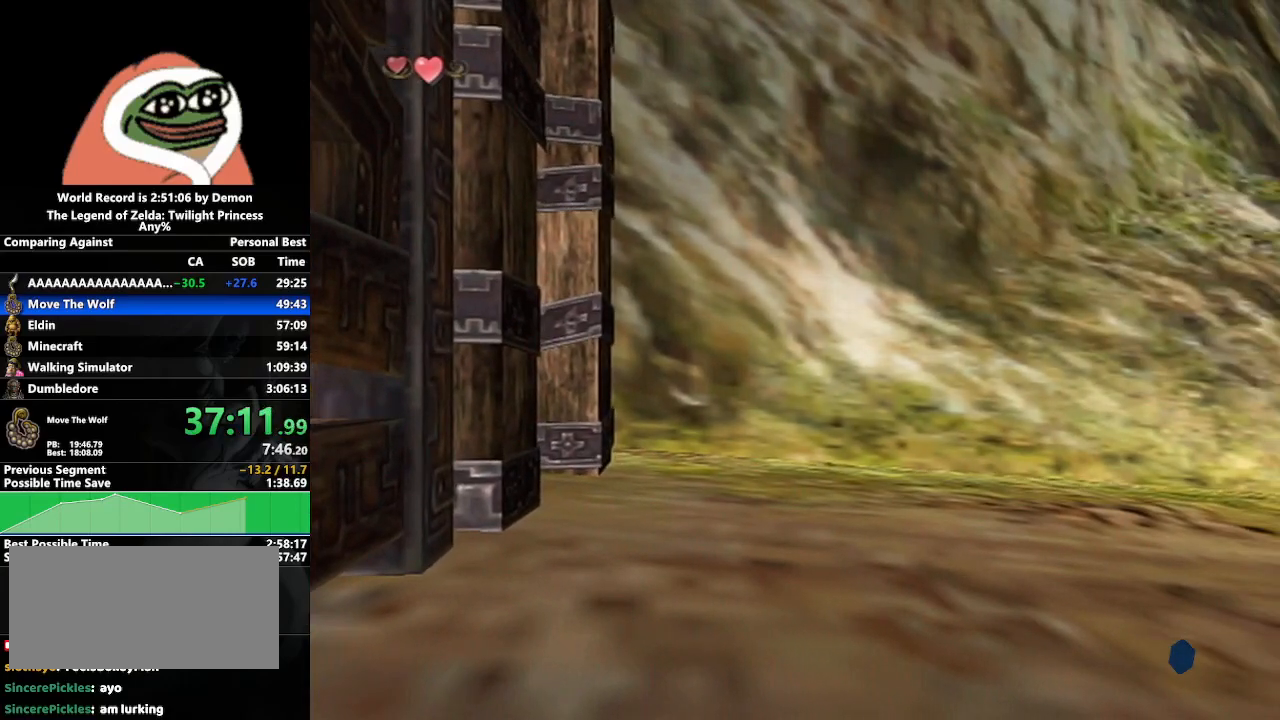
{"buttons": [], "left_stick": "center", "right_stick": "center", "events": [[17, "left_stick", "right"], [133, "left_stick", "center"]]}
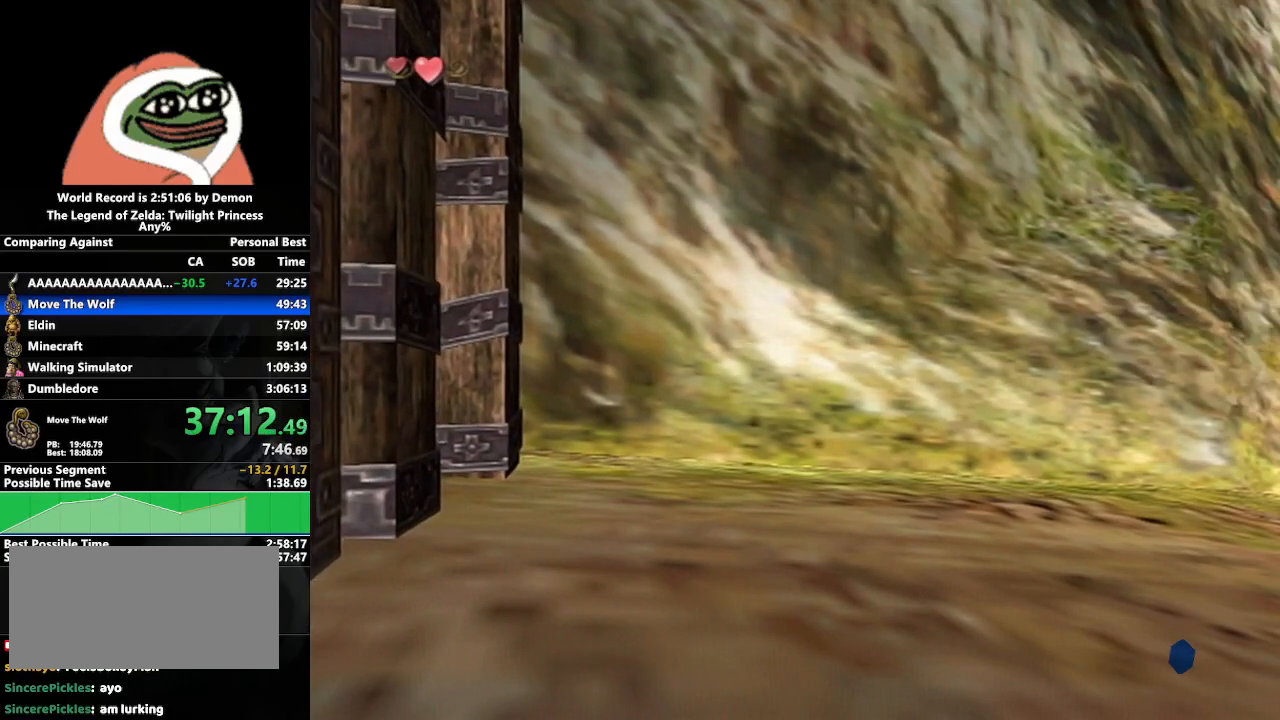
{"buttons": ["L1"], "left_stick": "down", "right_stick": "center", "events": [[117, "right_stick", "down"], [183, "L1", "down"], [250, "right_stick", "center"], [383, "left_stick", "down"]]}
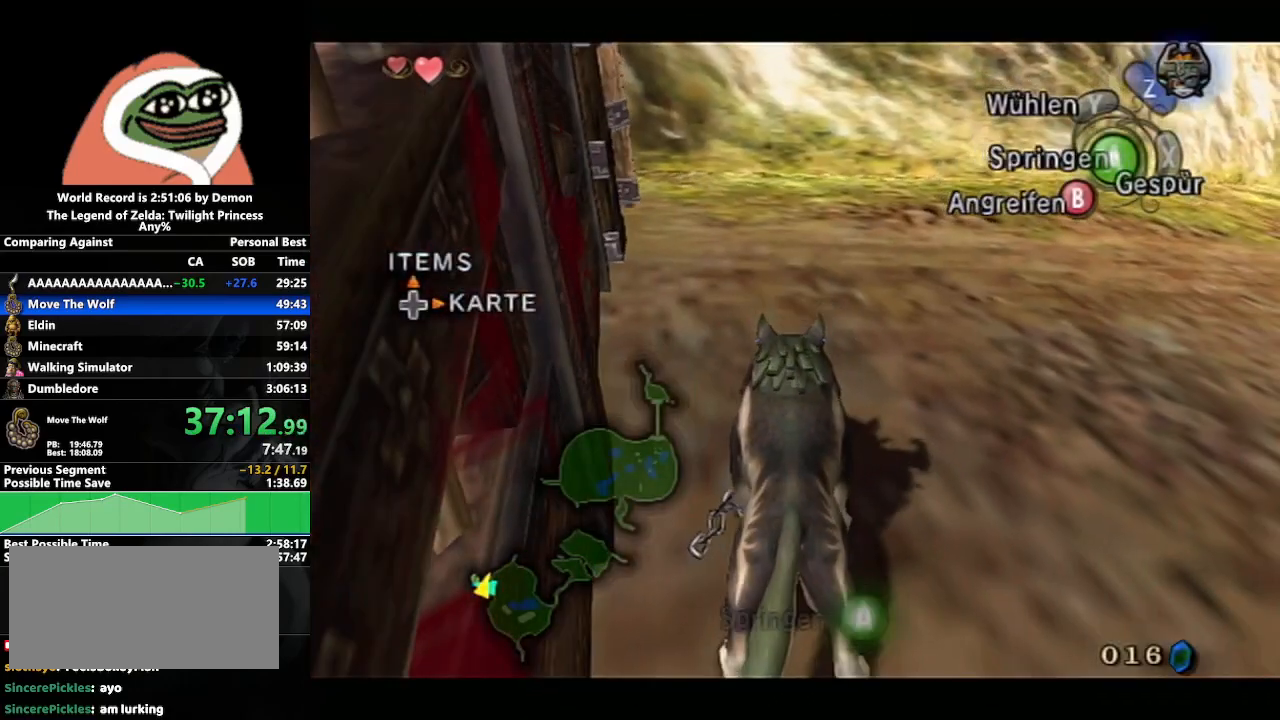
{"buttons": ["L1"], "left_stick": "left", "right_stick": "center", "events": [[83, "left_stick", "center"], [167, "left_stick", "left"], [250, "B", "down"], [383, "B", "up"]]}
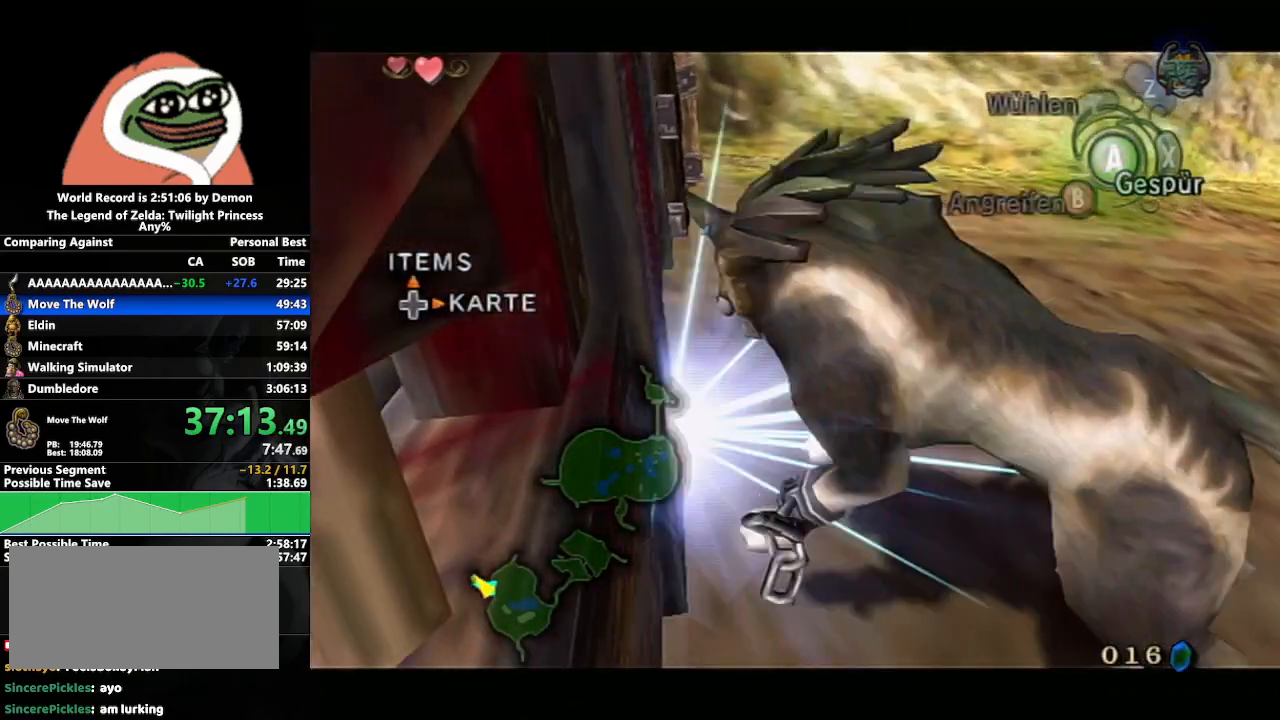
{"buttons": ["L1"], "left_stick": "left", "right_stick": "center", "events": [[350, "A", "down"], [433, "A", "up"]]}
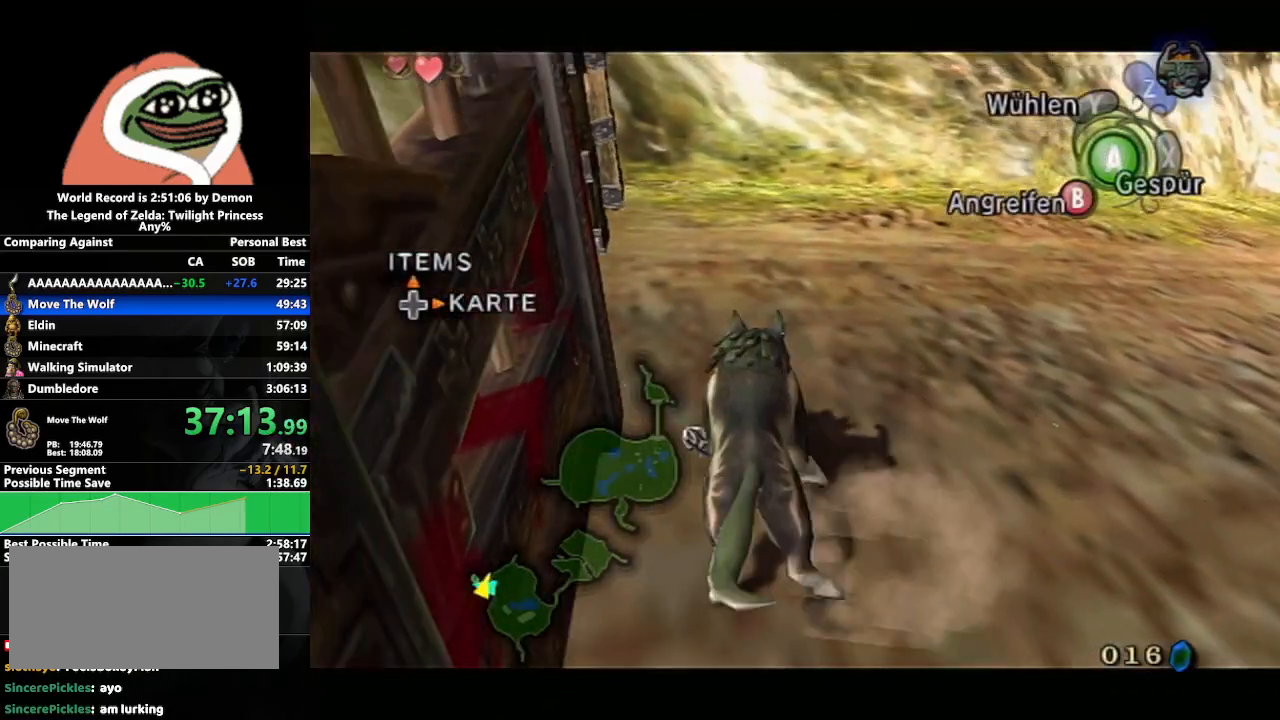
{"buttons": ["L1"], "left_stick": "left", "right_stick": "center", "events": [[333, "A", "down"], [417, "A", "up"]]}
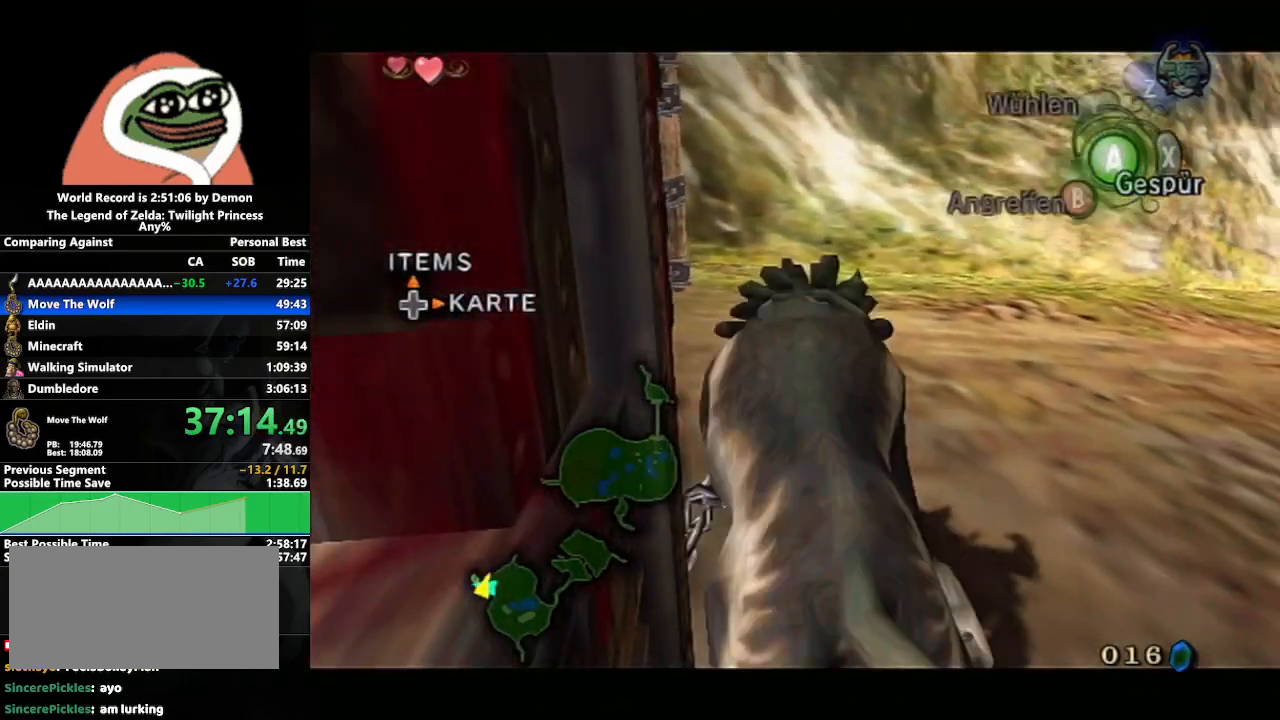
{"buttons": ["L1"], "left_stick": "left", "right_stick": "center", "events": [[317, "A", "down"], [417, "A", "up"]]}
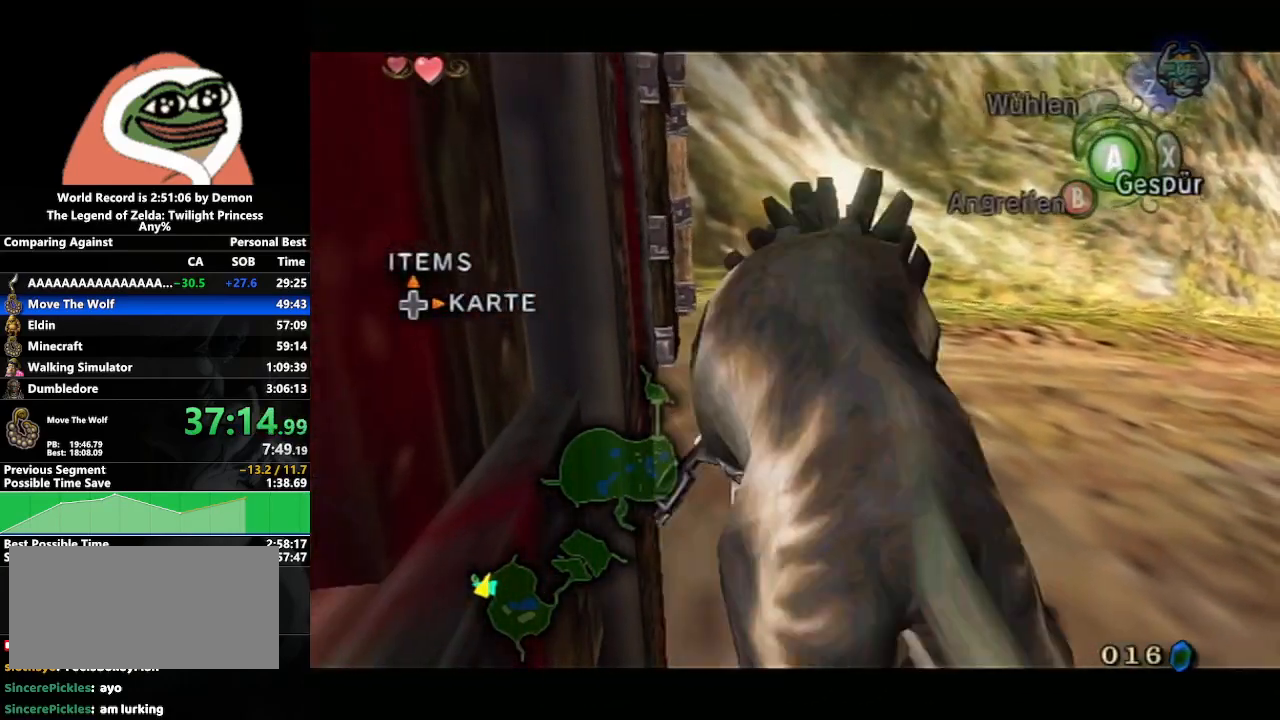
{"buttons": ["L1"], "left_stick": "left", "right_stick": "center", "events": [[333, "A", "down"], [433, "A", "up"]]}
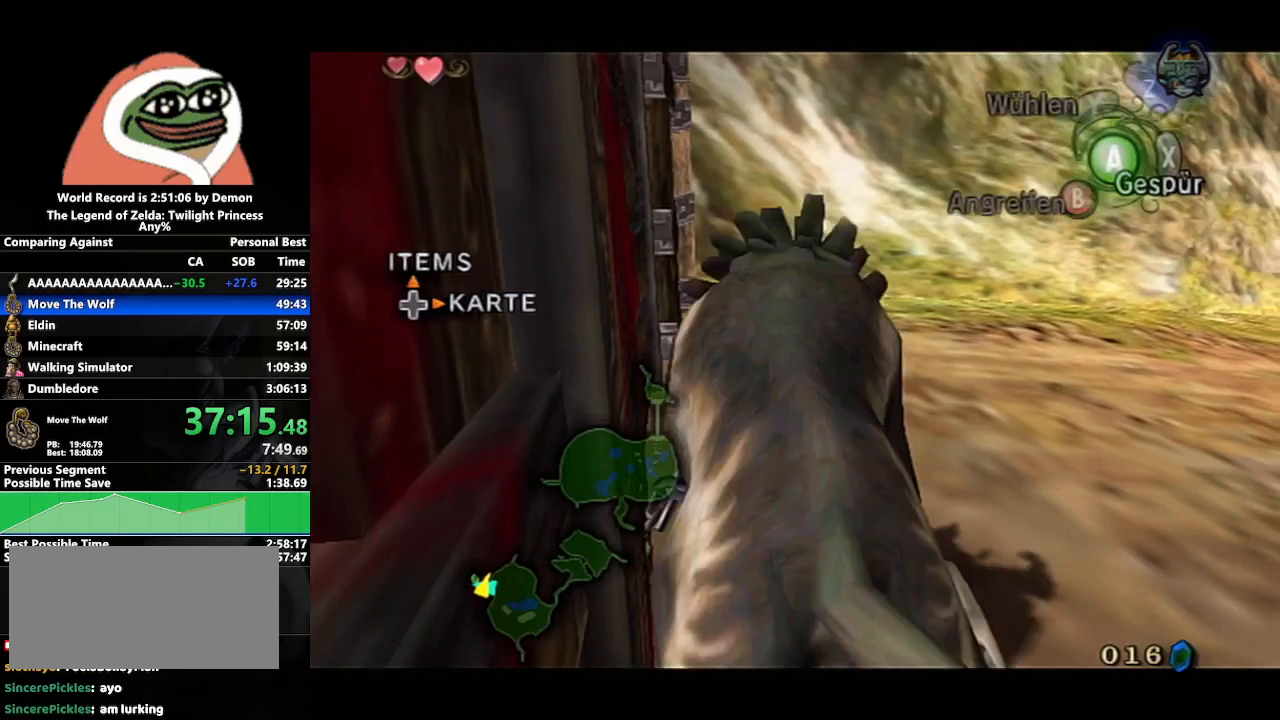
{"buttons": ["L1"], "left_stick": "left", "right_stick": "center", "events": [[383, "B", "down"], [500, "B", "up"]]}
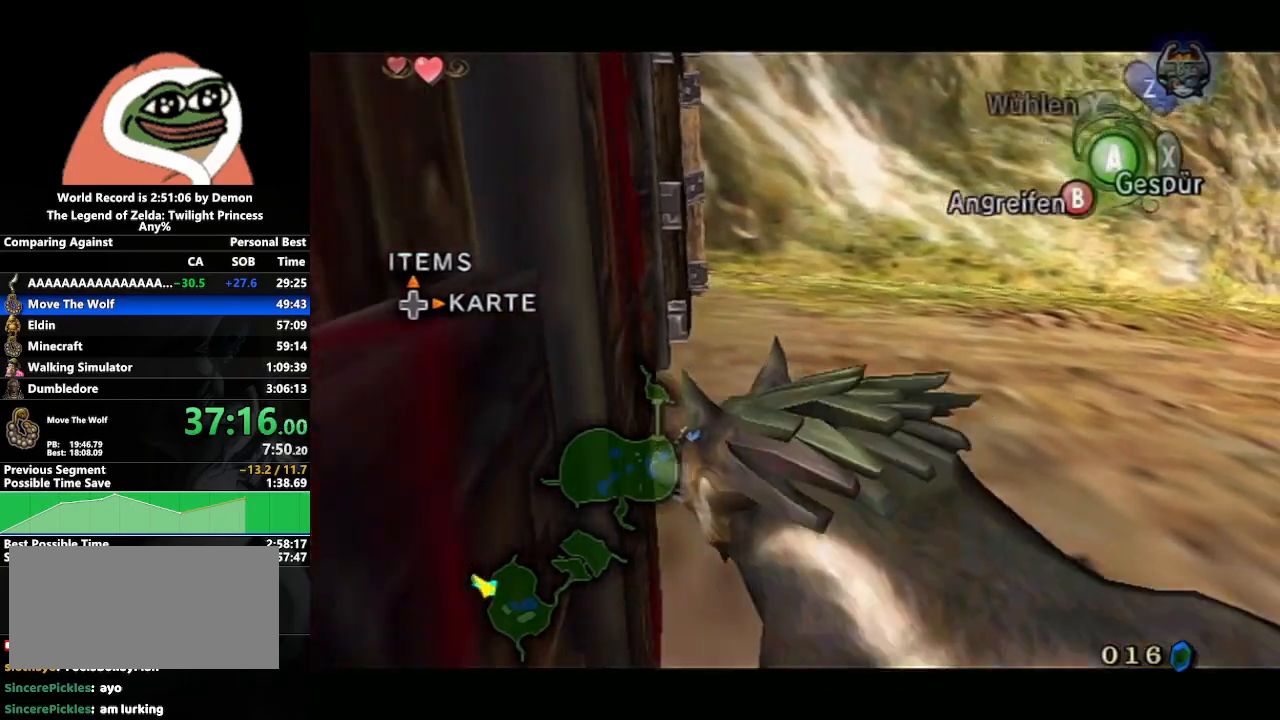
{"buttons": ["L1"], "left_stick": "left", "right_stick": "center", "events": []}
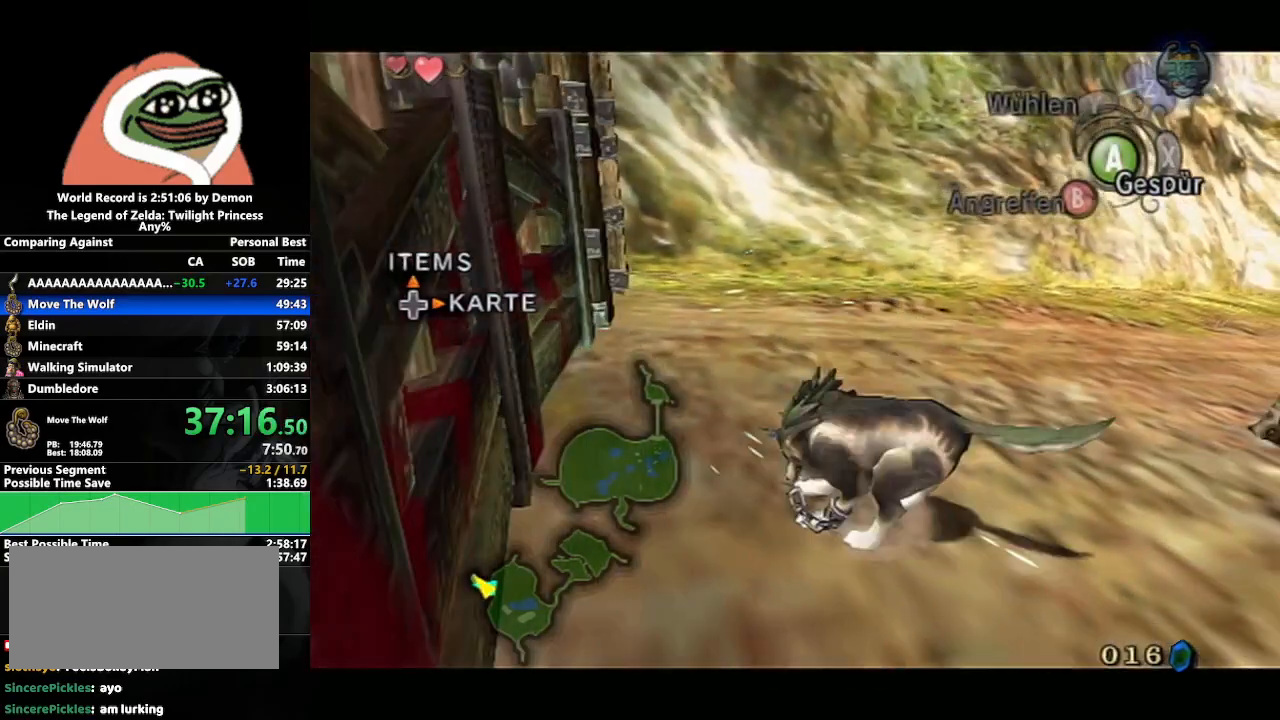
{"buttons": ["L1"], "left_stick": "left", "right_stick": "center", "events": [[33, "A", "down"], [117, "A", "up"]]}
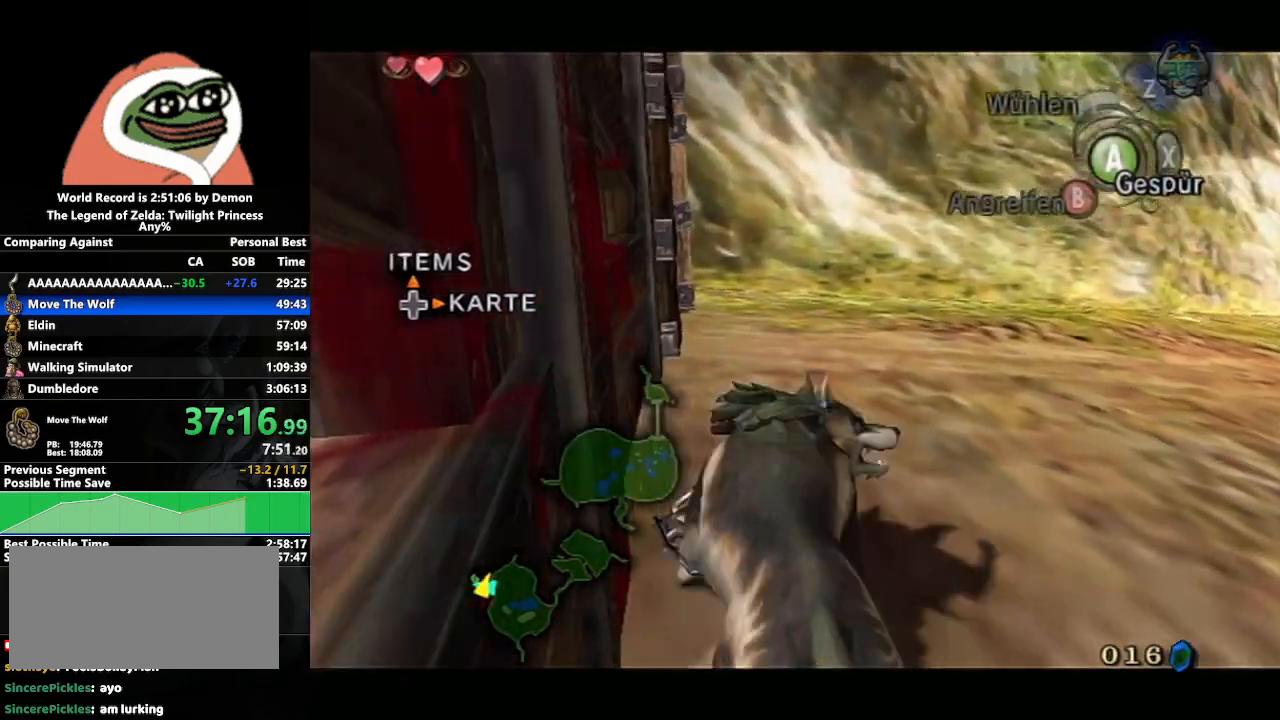
{"buttons": ["A", "L1"], "left_stick": "left", "right_stick": "center", "events": [[17, "A", "down"], [117, "A", "up"], [483, "A", "down"]]}
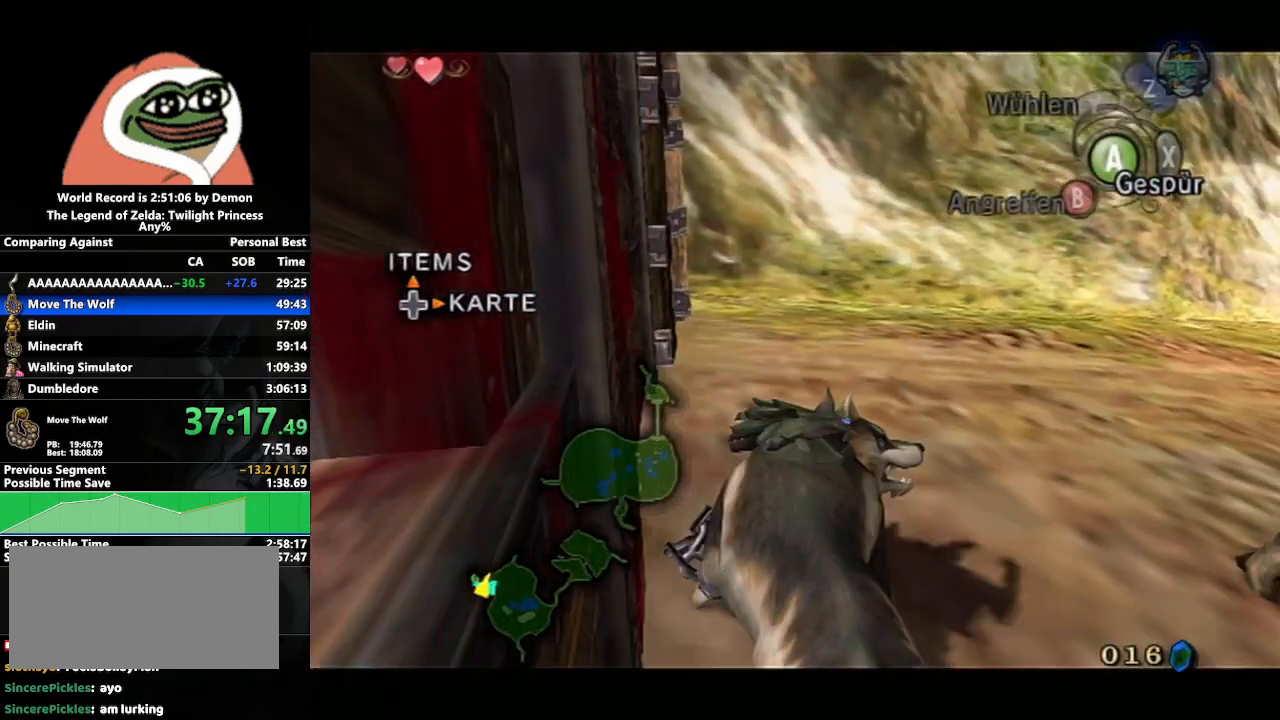
{"buttons": ["L1"], "left_stick": "left", "right_stick": "center", "events": [[67, "A", "up"]]}
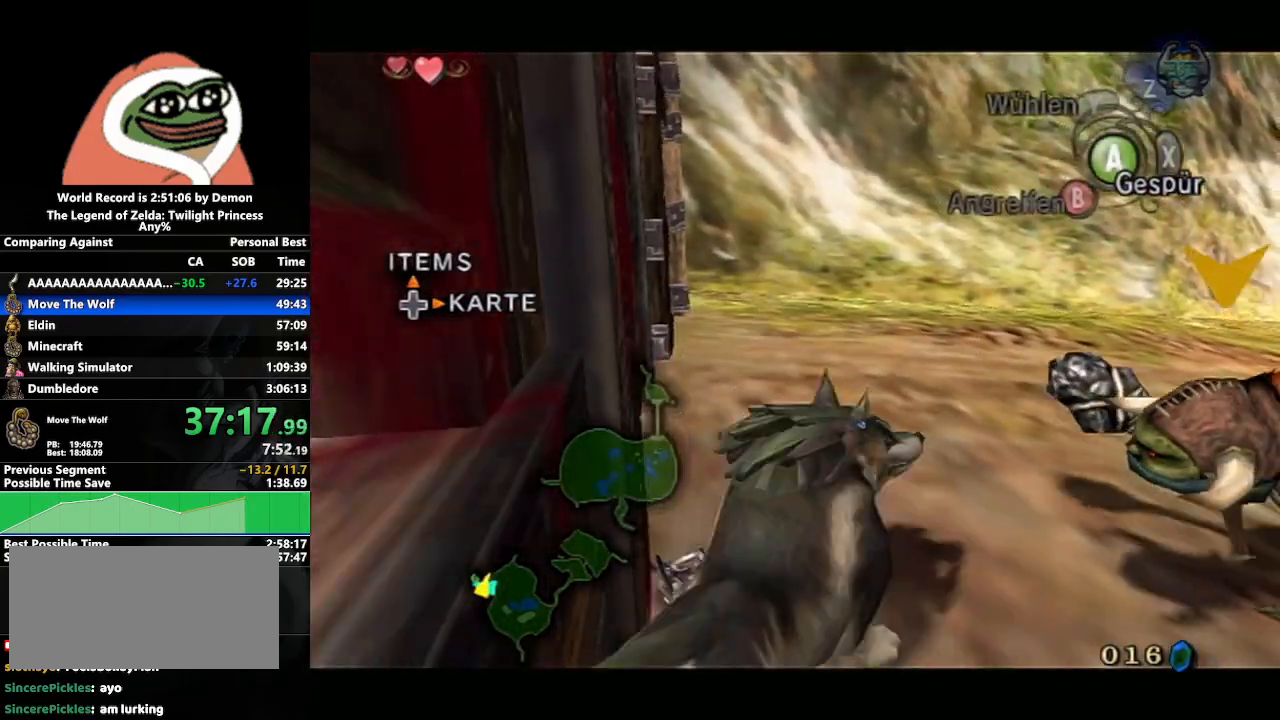
{"buttons": ["L1"], "left_stick": "left", "right_stick": "center", "events": [[17, "A", "down"], [117, "A", "up"]]}
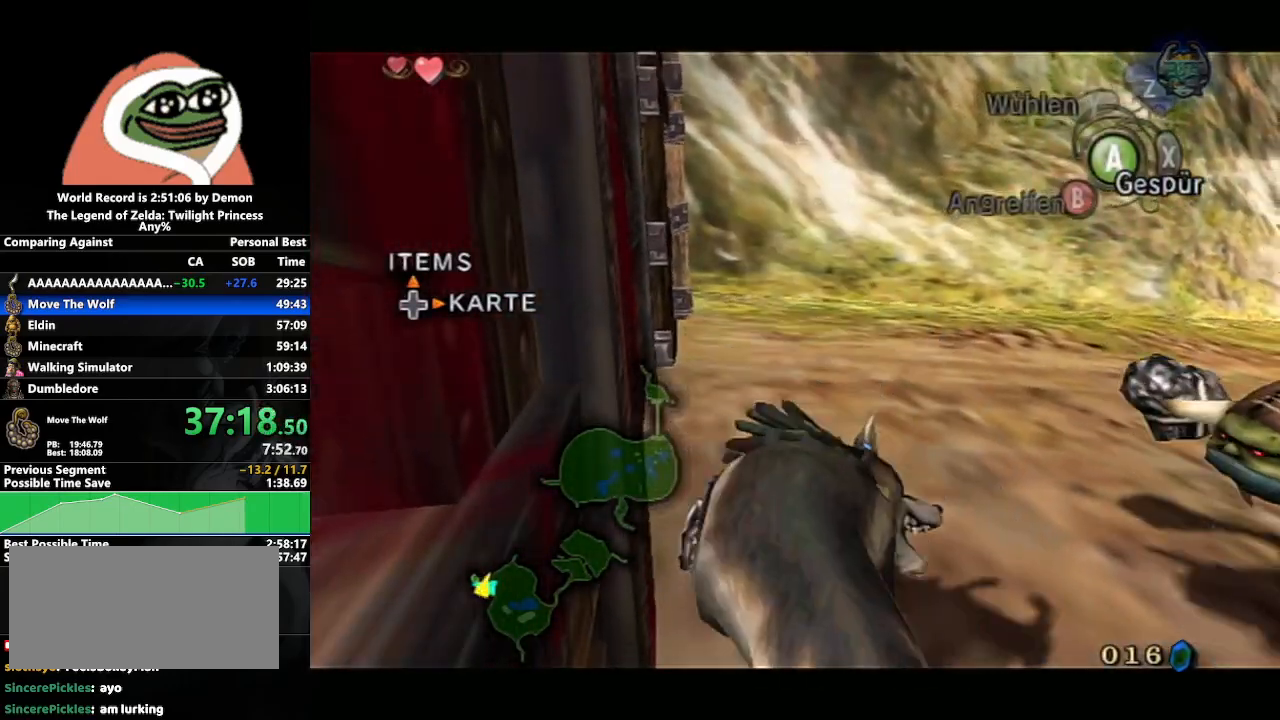
{"buttons": ["L1"], "left_stick": "left", "right_stick": "center", "events": [[33, "B", "down"], [150, "B", "up"]]}
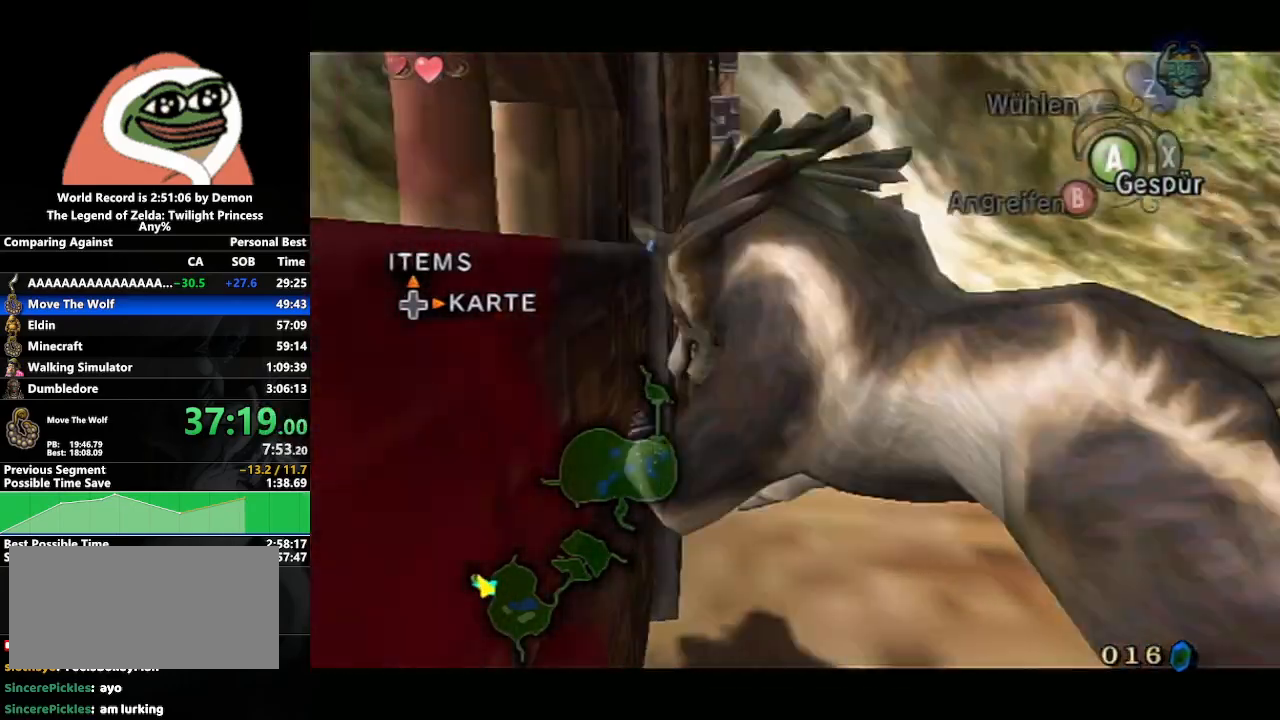
{"buttons": [], "left_stick": "right", "right_stick": "center", "events": [[267, "left_stick", "down-right"], [317, "L1", "up"], [383, "left_stick", "right"]]}
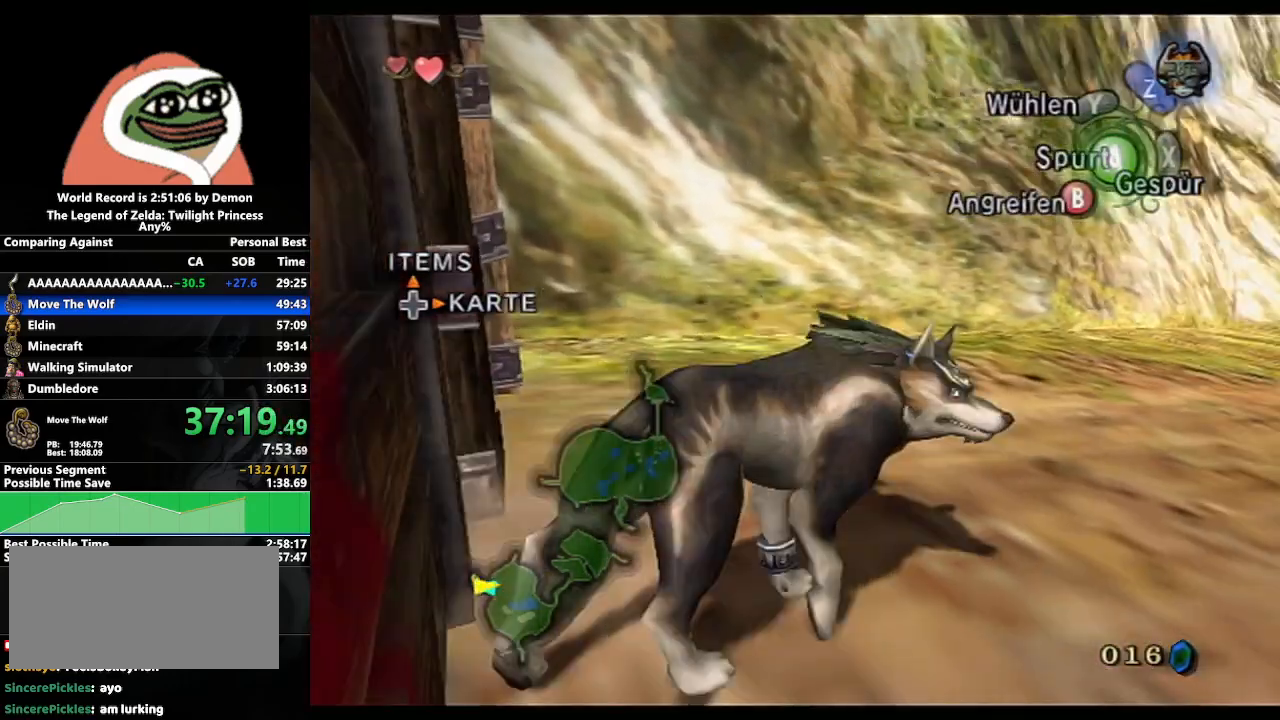
{"buttons": ["L1"], "left_stick": "up-right", "right_stick": "center", "events": [[100, "L1", "down"], [217, "left_stick", "up"], [283, "left_stick", "left"], [333, "left_stick", "down"], [433, "B", "down"], [450, "left_stick", "up-right"], [483, "B", "up"]]}
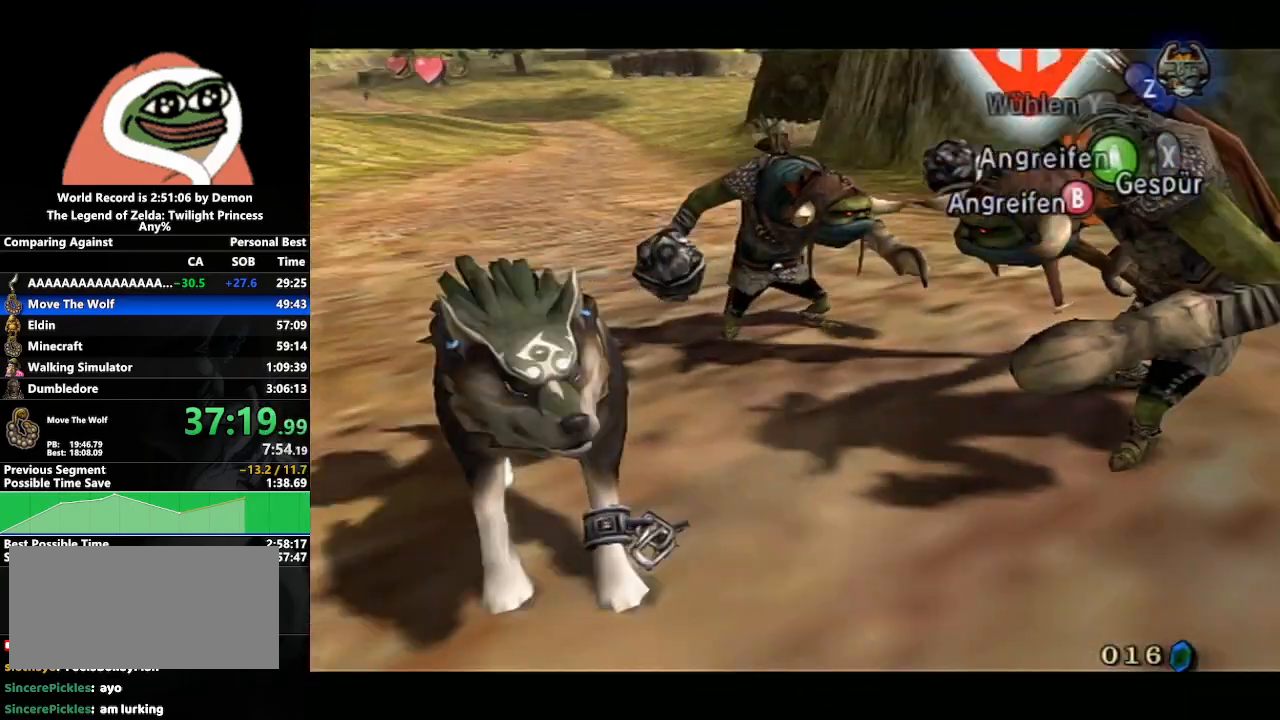
{"buttons": [], "left_stick": "left", "right_stick": "center", "events": [[33, "left_stick", "up-left"], [100, "left_stick", "down-left"], [133, "L1", "up"], [217, "left_stick", "up"], [283, "left_stick", "up-left"], [400, "left_stick", "left"]]}
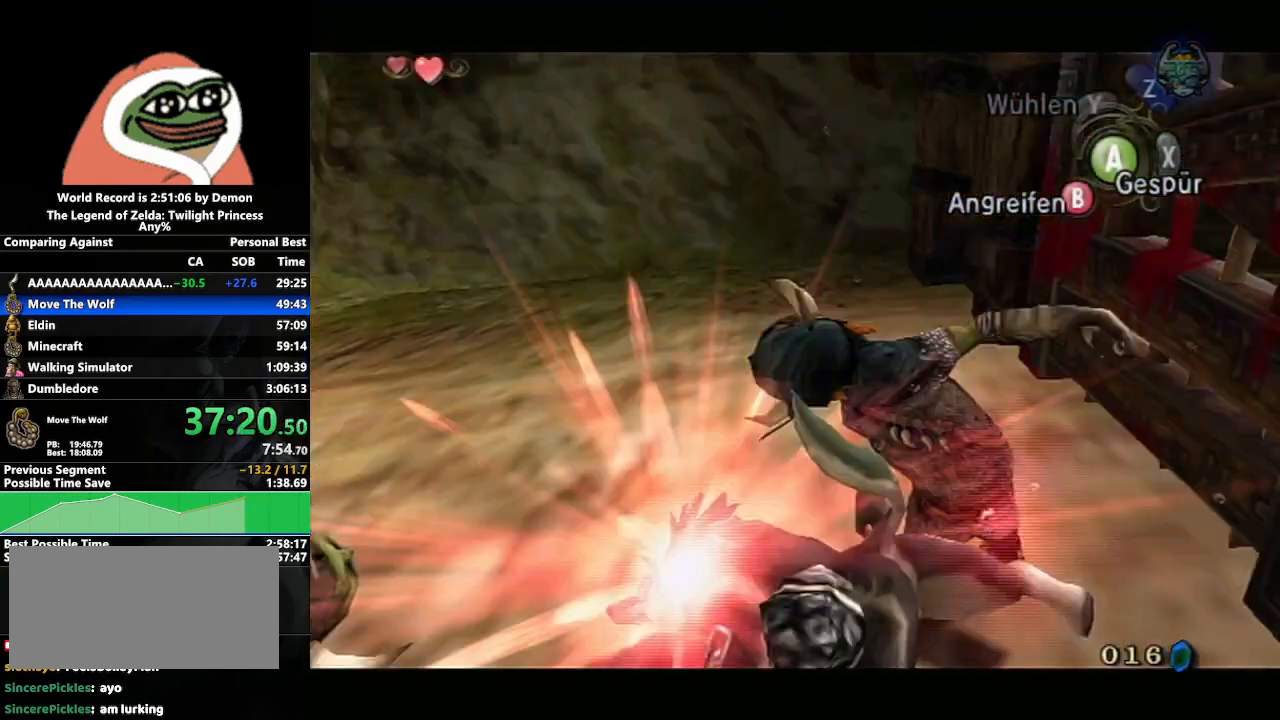
{"buttons": ["L1"], "left_stick": "down-left", "right_stick": "center", "events": [[167, "L1", "down"], [267, "left_stick", "down-left"], [317, "left_stick", "up-left"], [400, "left_stick", "up-right"], [450, "left_stick", "down-right"], [500, "left_stick", "down-left"]]}
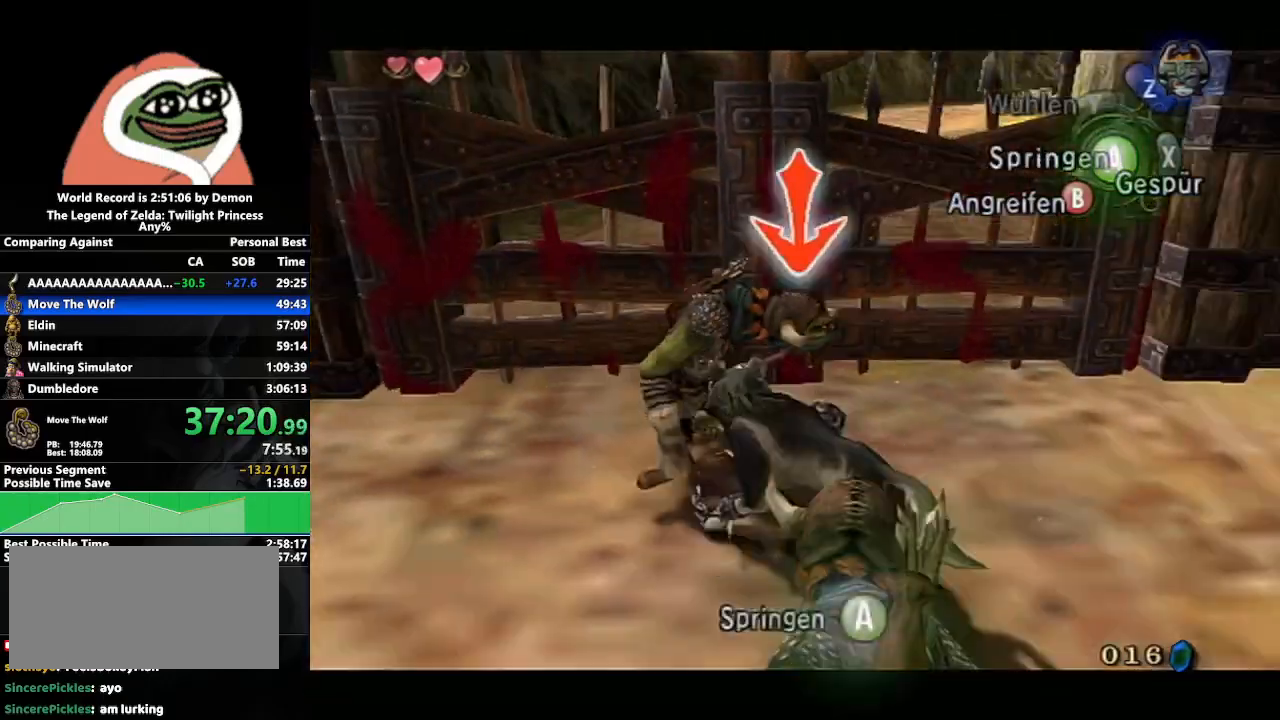
{"buttons": ["L1"], "left_stick": "left", "right_stick": "center", "events": [[100, "left_stick", "up-left"], [217, "left_stick", "down-right"], [383, "left_stick", "up-right"], [500, "left_stick", "left"]]}
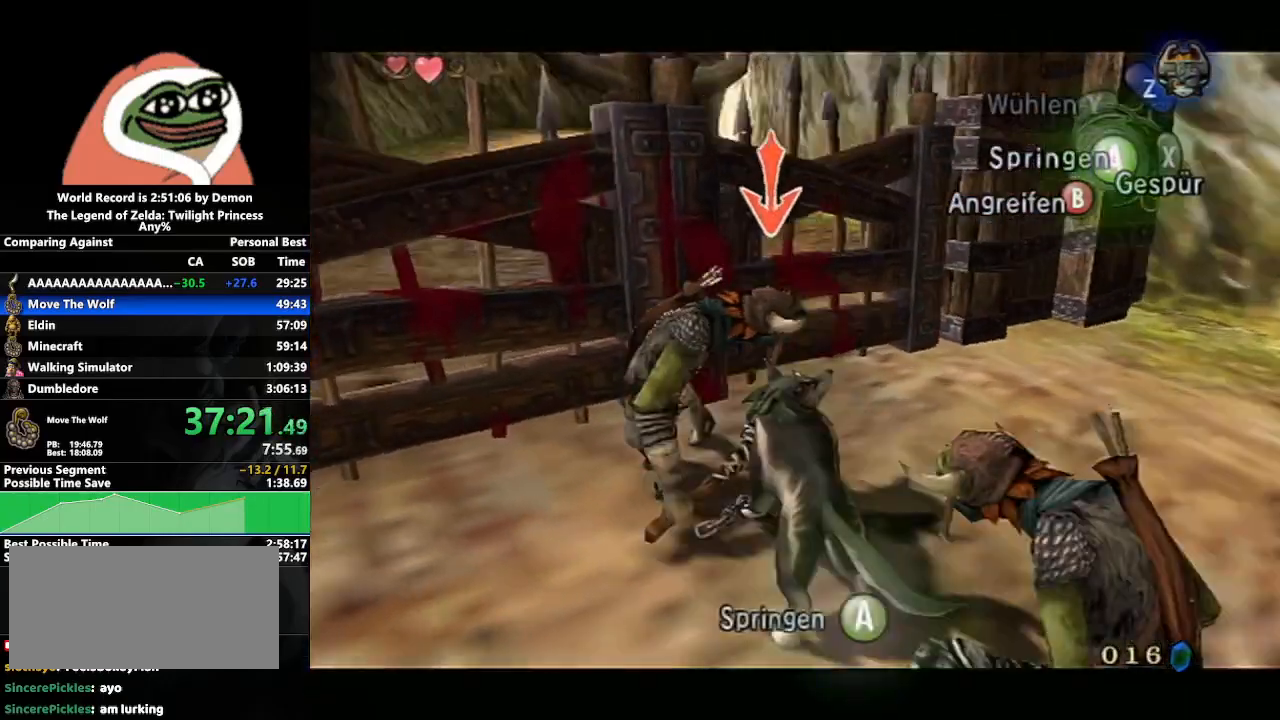
{"buttons": [], "left_stick": "up", "right_stick": "center", "events": [[17, "left_stick", "down-left"], [50, "B", "down"], [83, "left_stick", "down-right"], [150, "B", "up"], [150, "left_stick", "up-right"], [217, "left_stick", "up-left"], [300, "left_stick", "down-left"], [367, "left_stick", "center"], [450, "L1", "up"], [467, "left_stick", "up"]]}
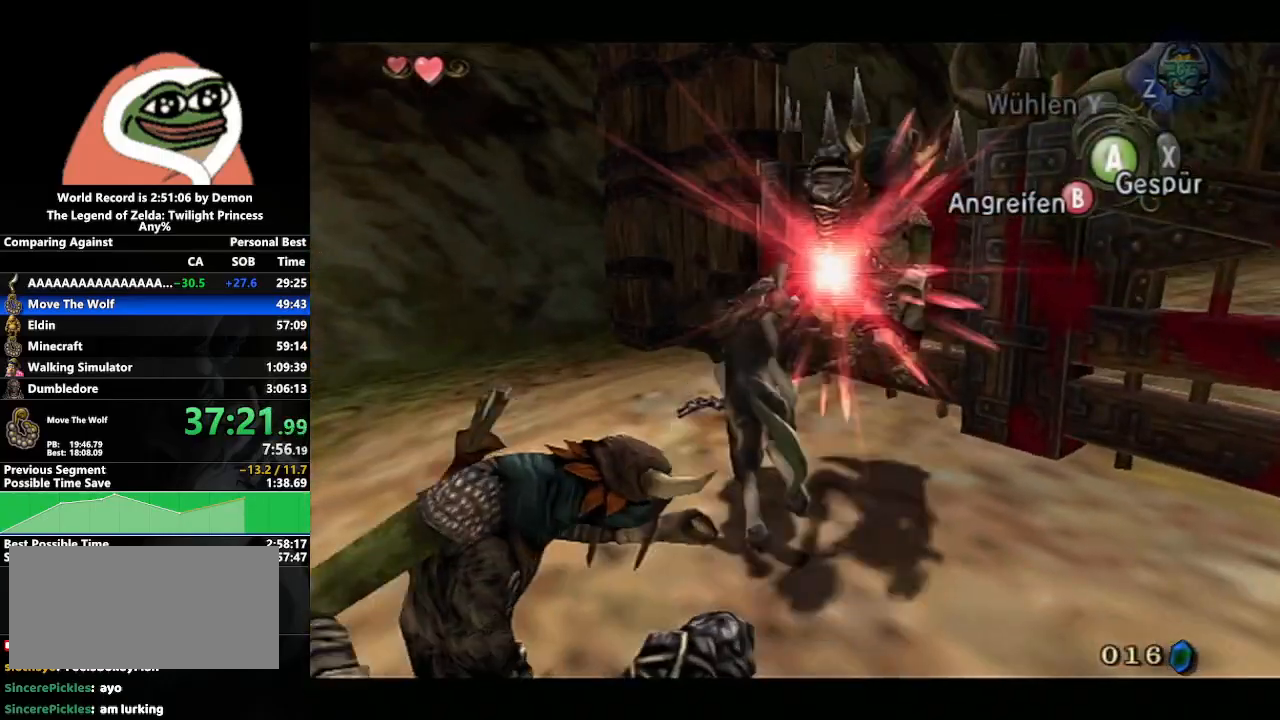
{"buttons": ["A", "L1"], "left_stick": "center", "right_stick": "center", "events": [[67, "left_stick", "up-left"], [217, "left_stick", "down-left"], [383, "L1", "down"], [417, "left_stick", "center"], [467, "A", "down"]]}
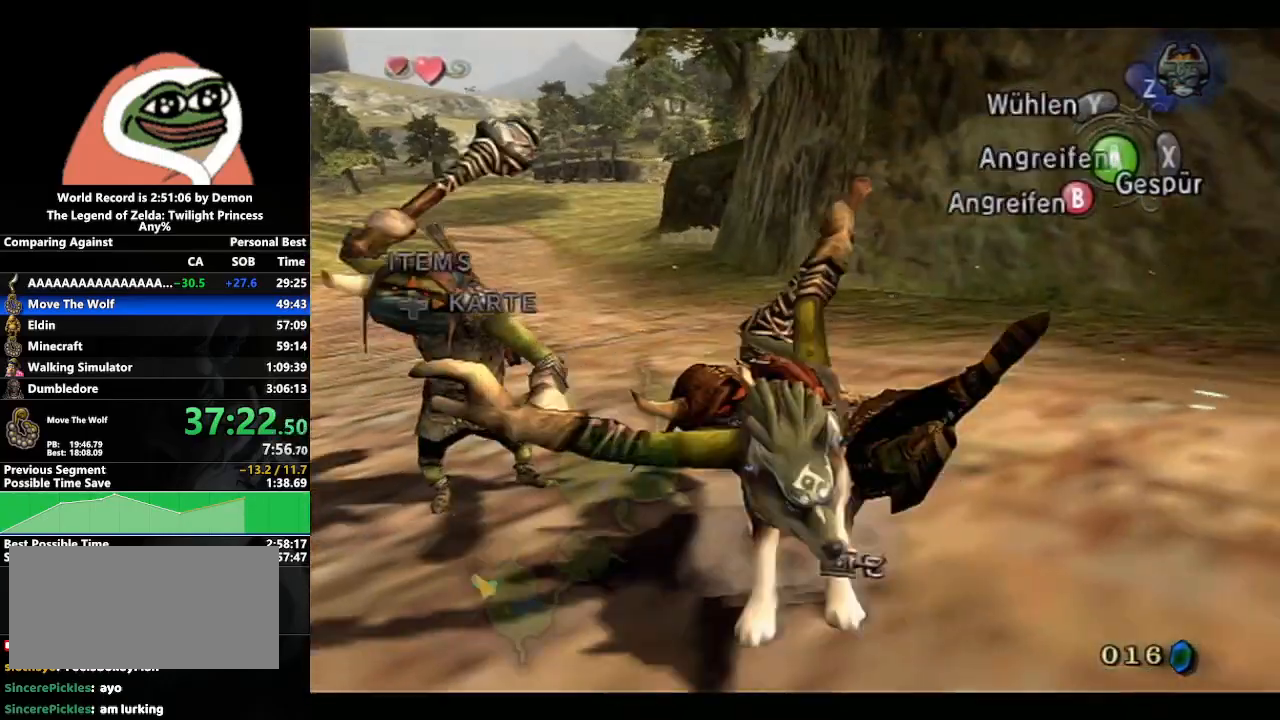
{"buttons": [], "left_stick": "right", "right_stick": "left", "events": [[33, "A", "up"], [117, "A", "down"], [200, "A", "up"], [267, "A", "down"], [317, "A", "up"], [367, "L1", "up"], [367, "left_stick", "right"], [467, "right_stick", "left"]]}
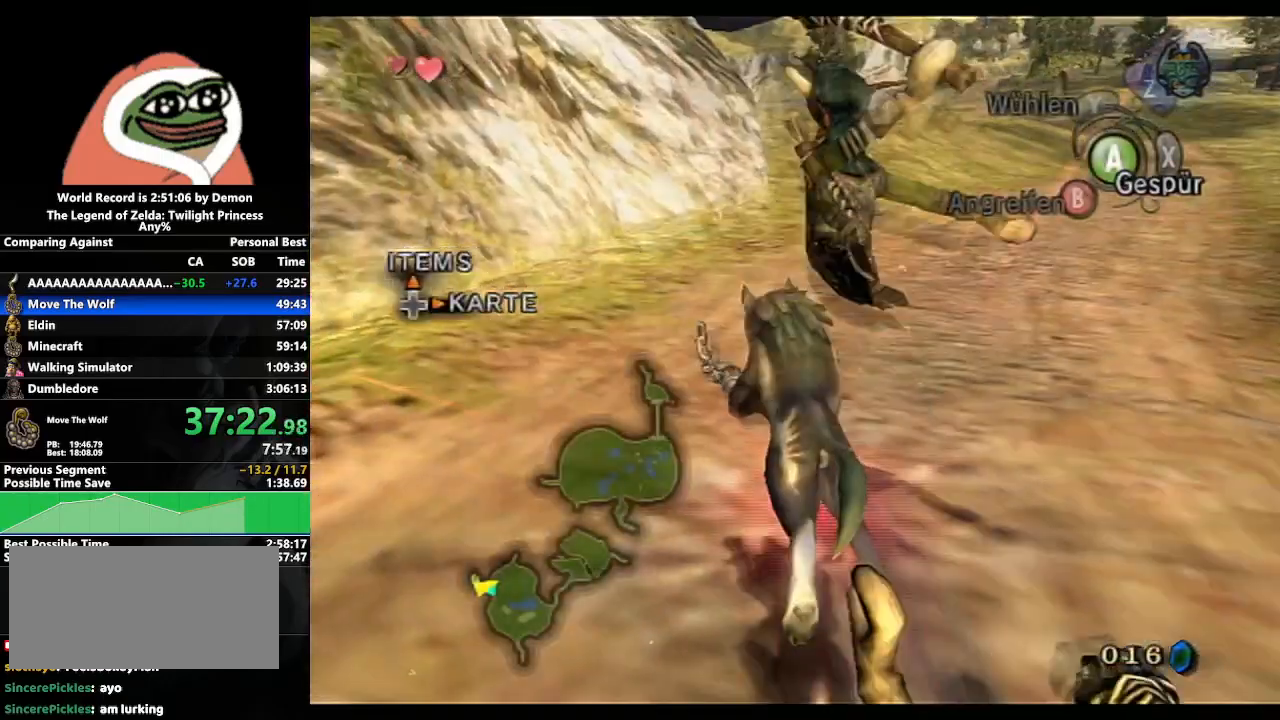
{"buttons": [], "left_stick": "right", "right_stick": "left", "events": []}
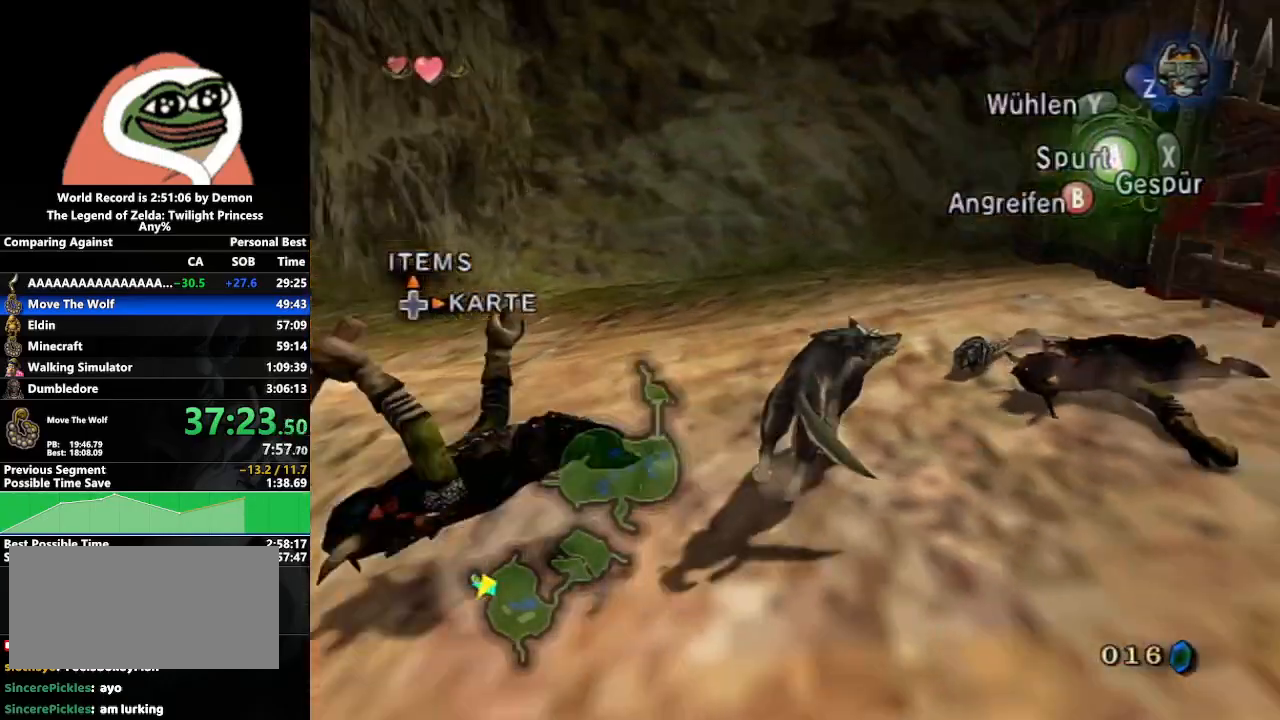
{"buttons": [], "left_stick": "up-right", "right_stick": "center", "events": [[33, "left_stick", "up-right"], [183, "left_stick", "up"], [183, "right_stick", "center"], [350, "left_stick", "up-right"]]}
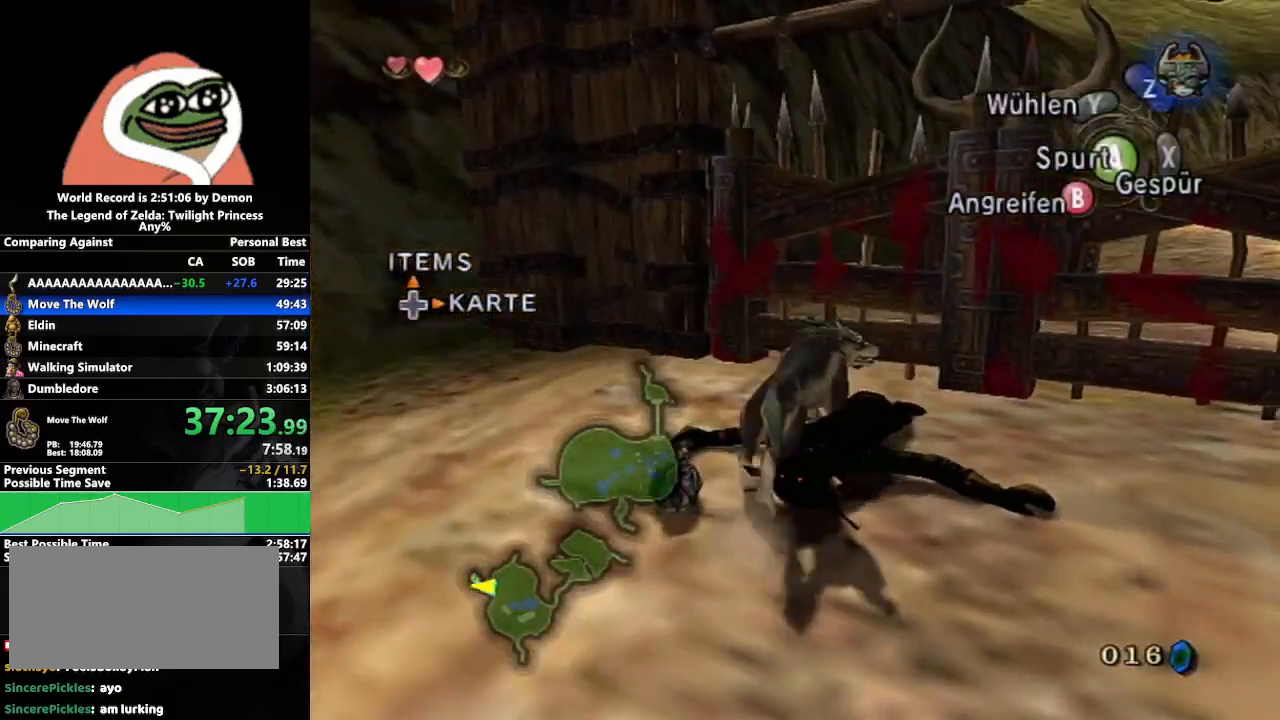
{"buttons": [], "left_stick": "right", "right_stick": "center", "events": [[217, "right_stick", "up"], [267, "left_stick", "center"], [383, "right_stick", "center"], [417, "left_stick", "right"]]}
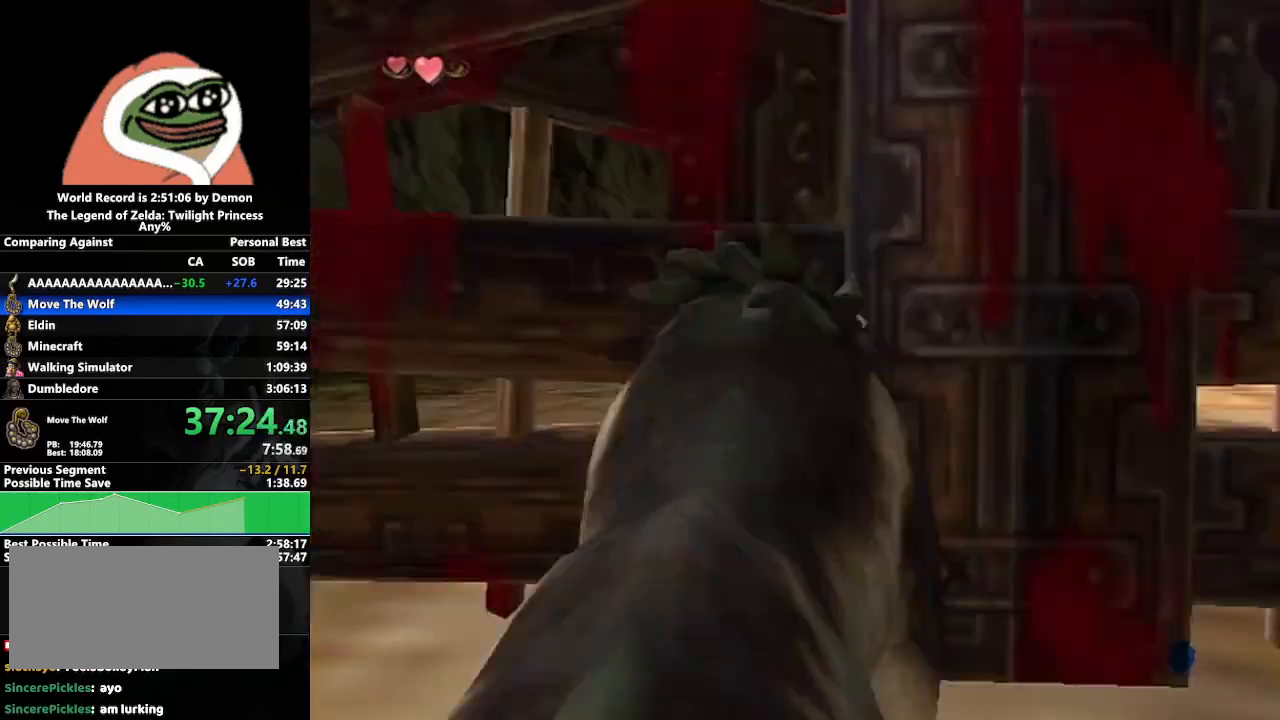
{"buttons": [], "left_stick": "right", "right_stick": "center", "events": []}
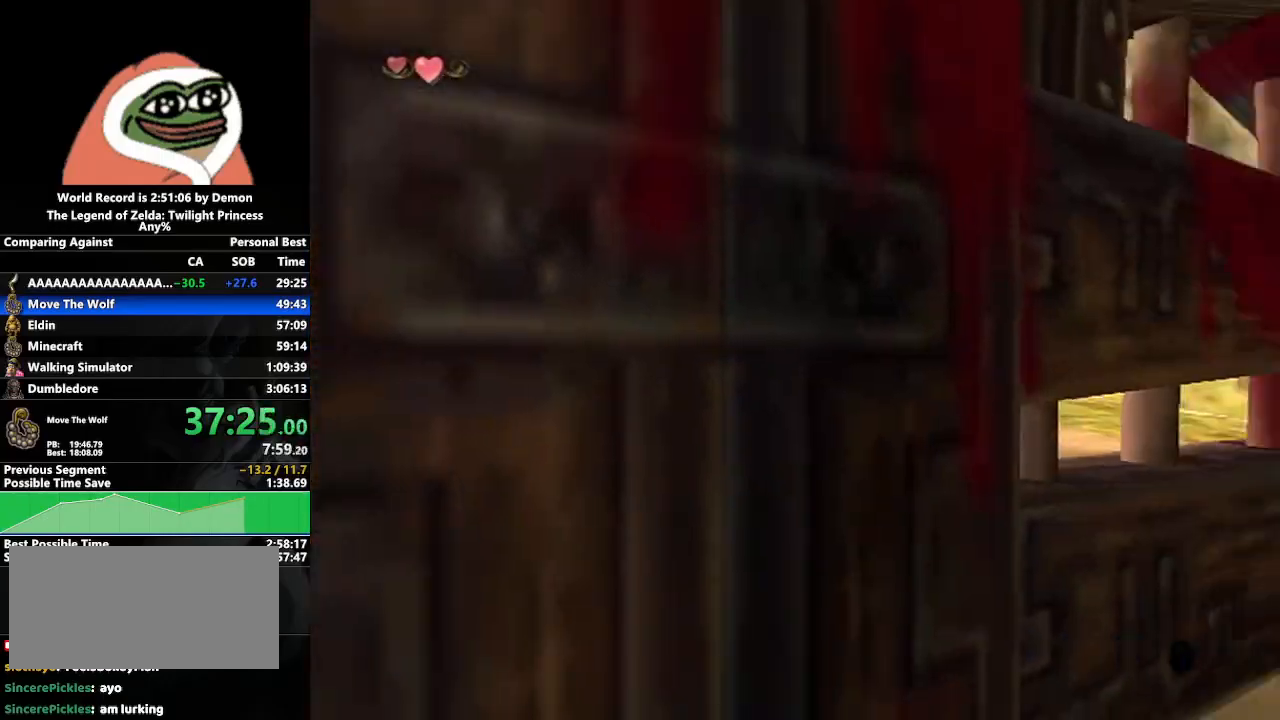
{"buttons": [], "left_stick": "right", "right_stick": "center", "events": []}
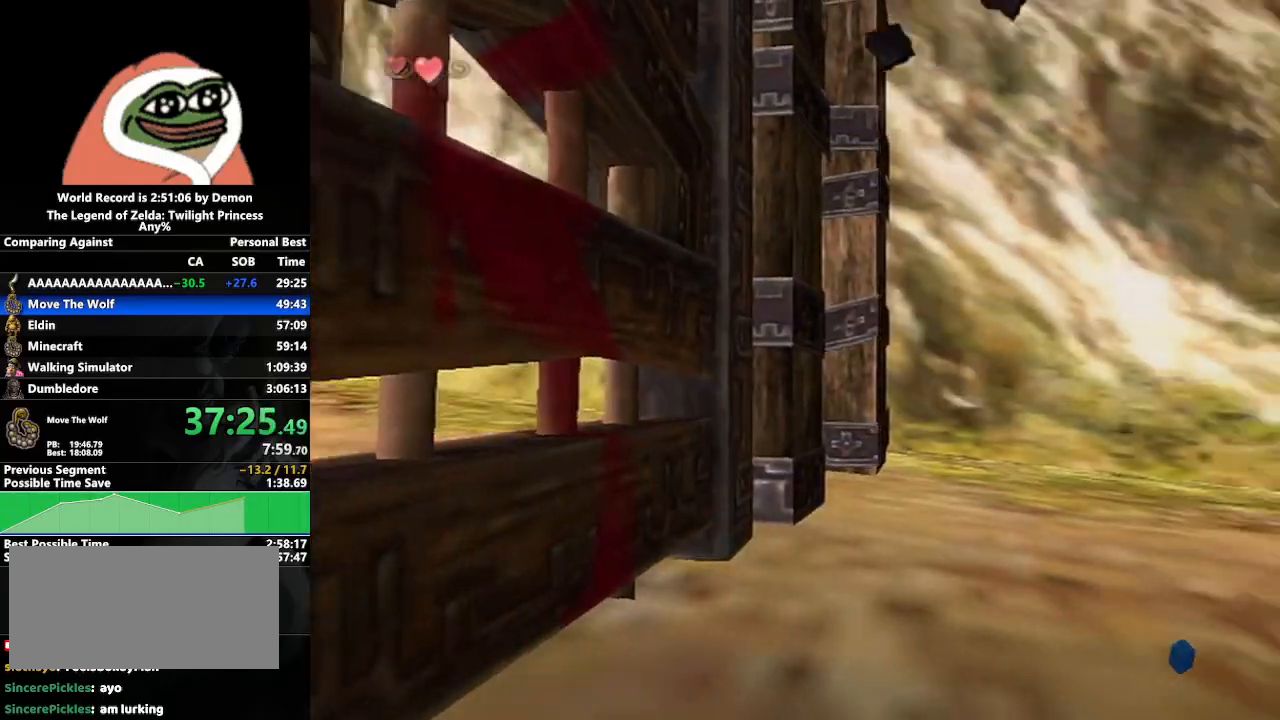
{"buttons": [], "left_stick": "center", "right_stick": "center", "events": [[217, "left_stick", "center"]]}